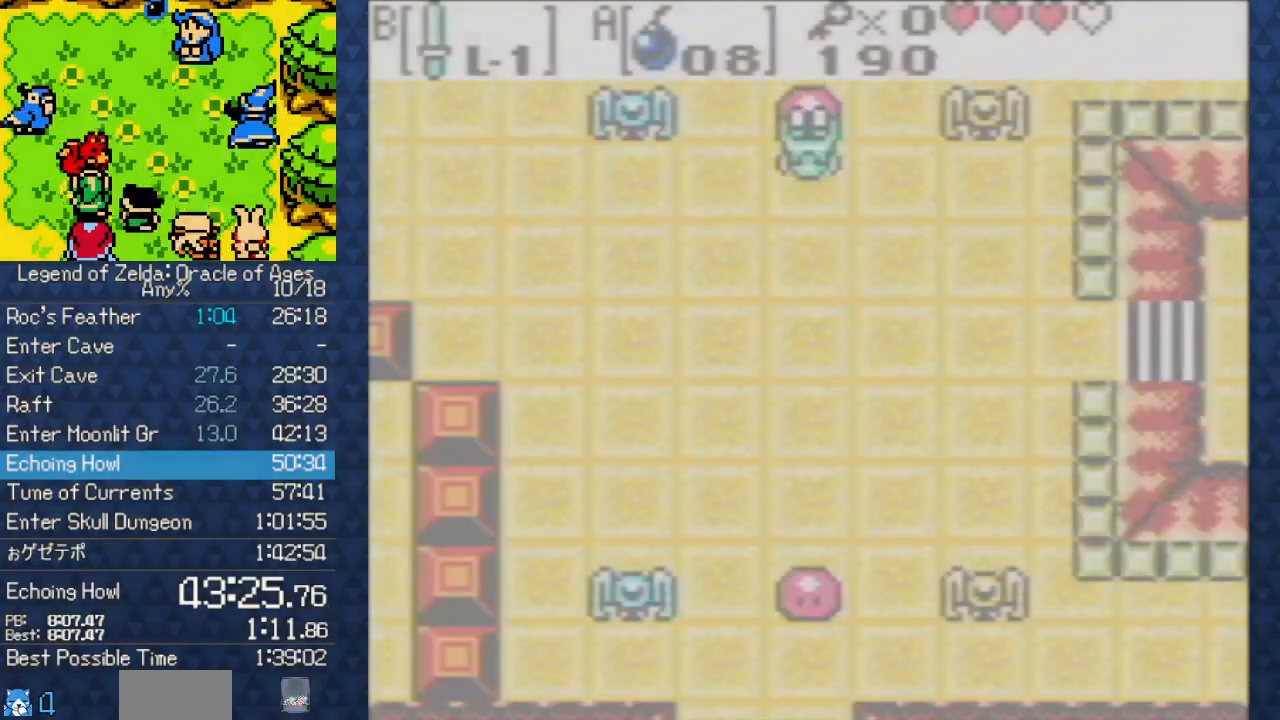
Gameplay with a controller (Nintendo layout); each line is a JSON object with the inputs held at the frame after it (dt_ms = milliseconds from this image to that frame). "events" lists button and stick changes between this image and that frame as [ms after this image, input, new state], when the widget could be followed in between. Not read: L3 R3 START.
{"dt_ms": 1000, "buttons": ["B", "DPAD_DOWN"]}
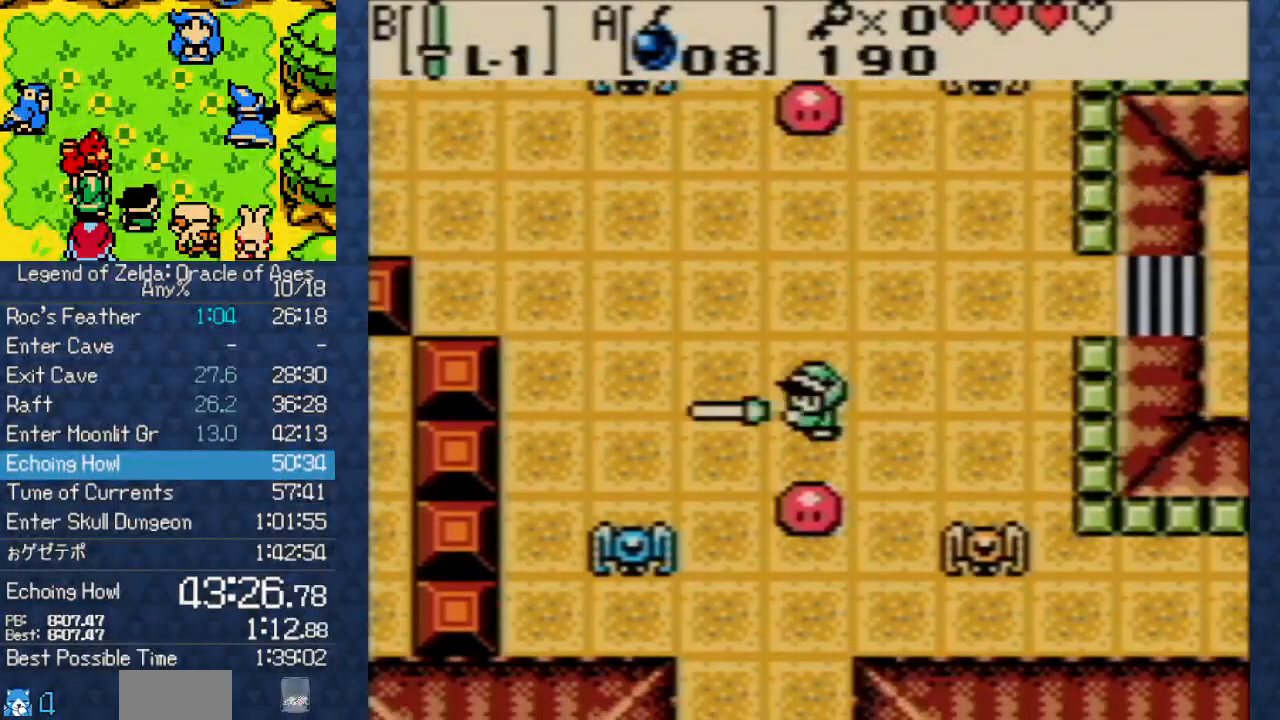
{"dt_ms": 500, "buttons": ["DPAD_DOWN"], "events": [[17, "B", "up"]]}
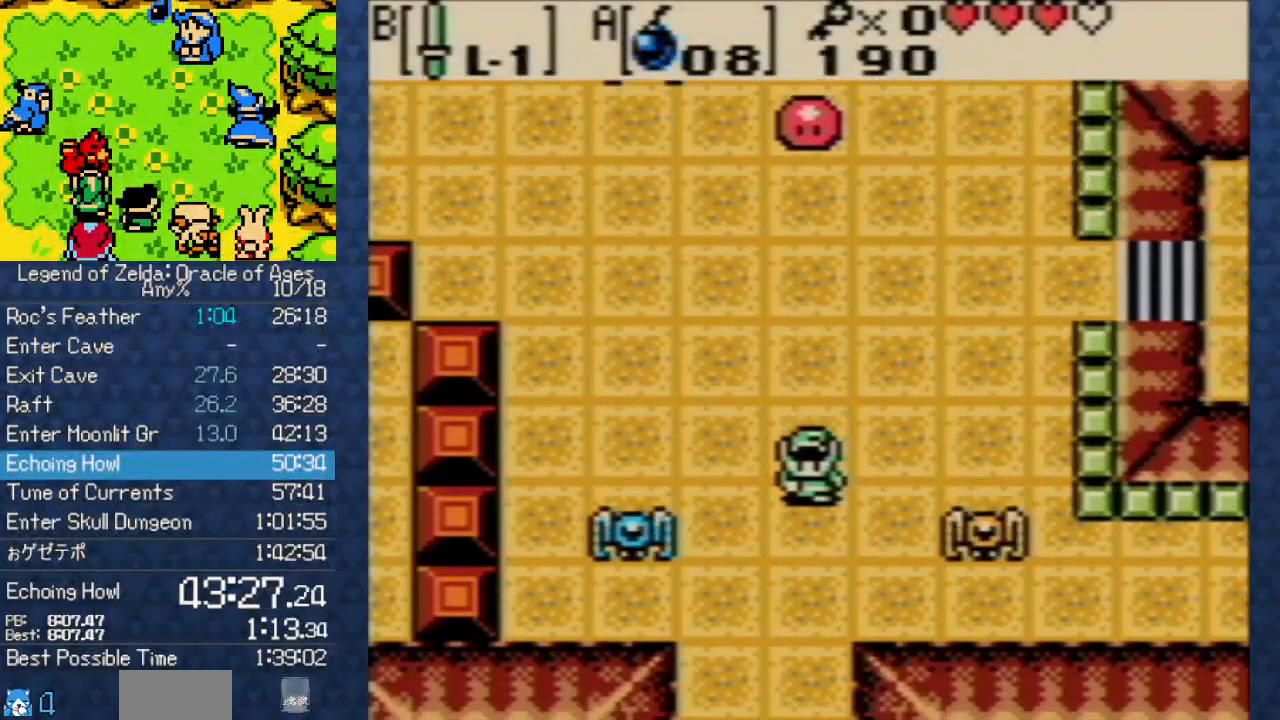
{"dt_ms": 1000, "buttons": ["DPAD_DOWN"]}
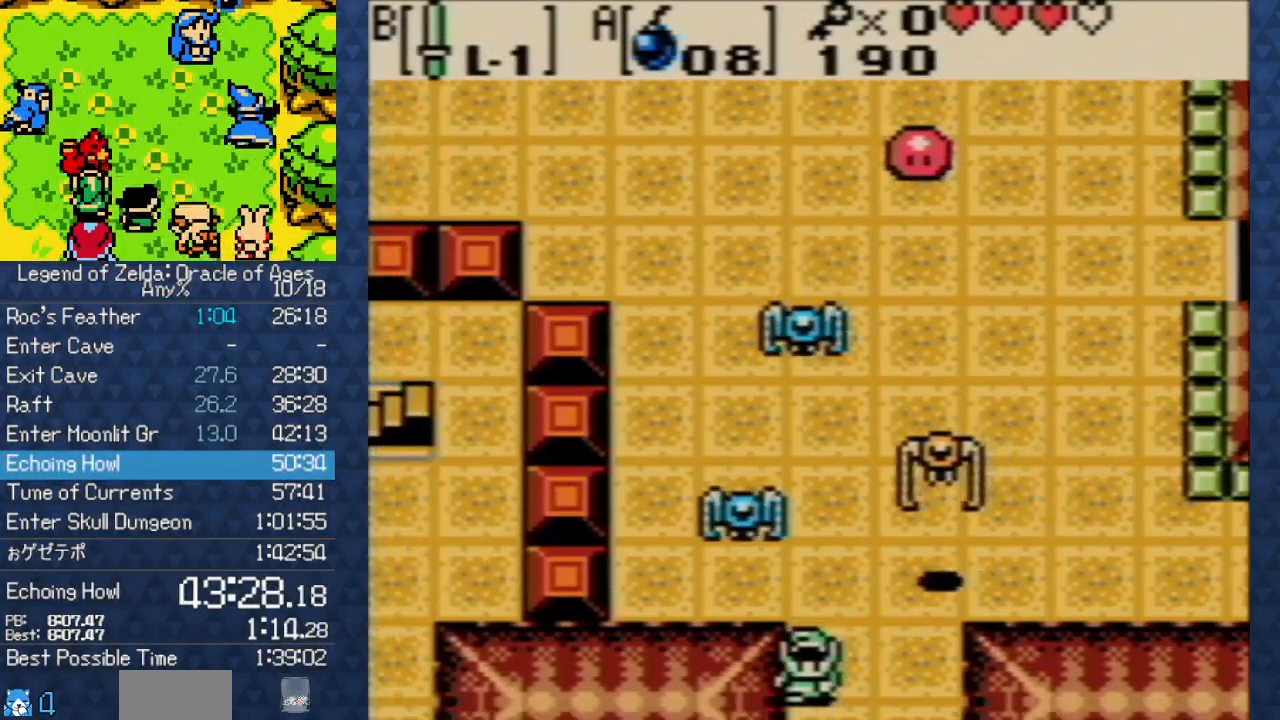
{"dt_ms": 500, "buttons": ["DPAD_DOWN"], "events": []}
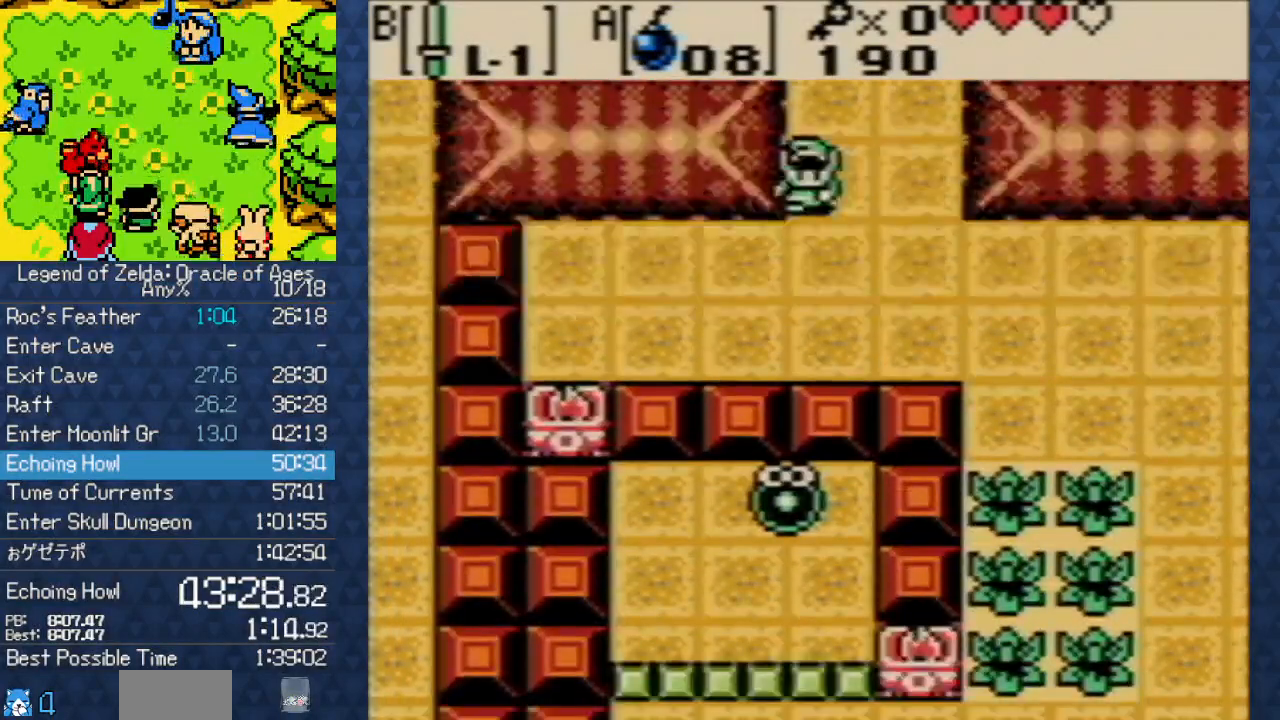
{"dt_ms": 500, "buttons": ["DPAD_DOWN", "DPAD_LEFT"], "events": [[317, "DPAD_LEFT", "down"]]}
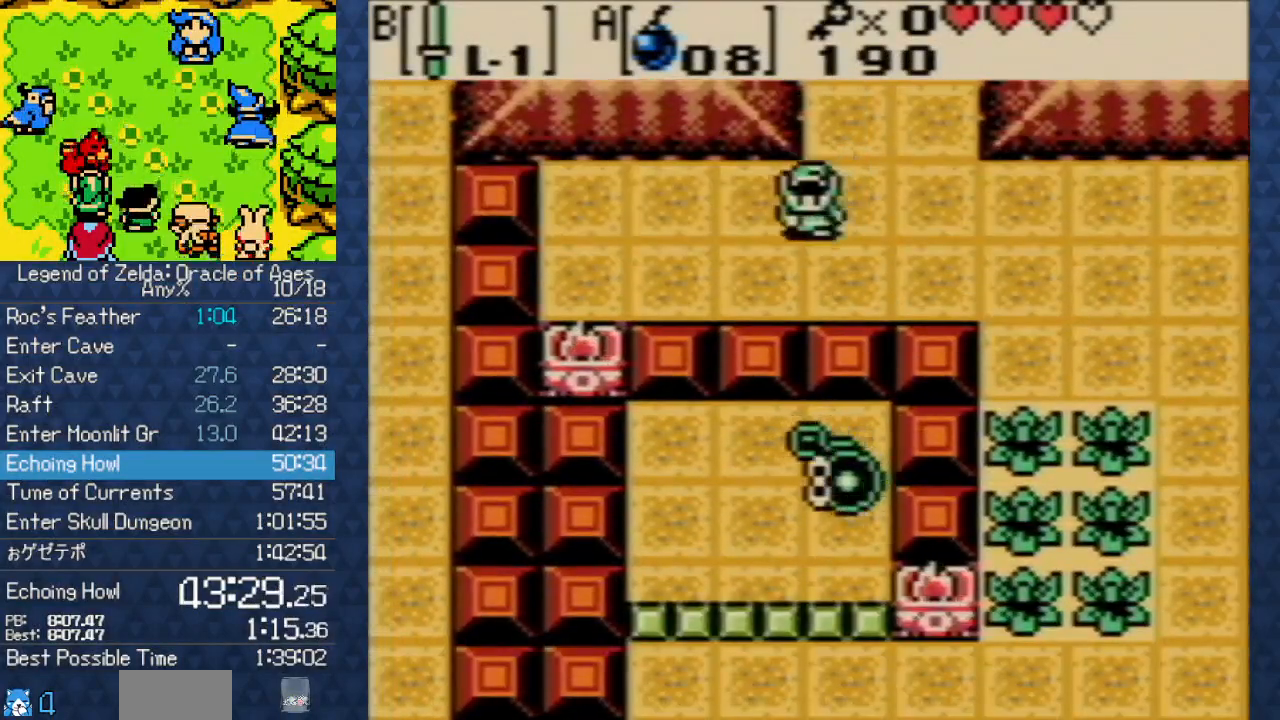
{"dt_ms": 500, "buttons": ["B", "DPAD_DOWN"], "events": [[400, "B", "down"], [417, "DPAD_LEFT", "up"]]}
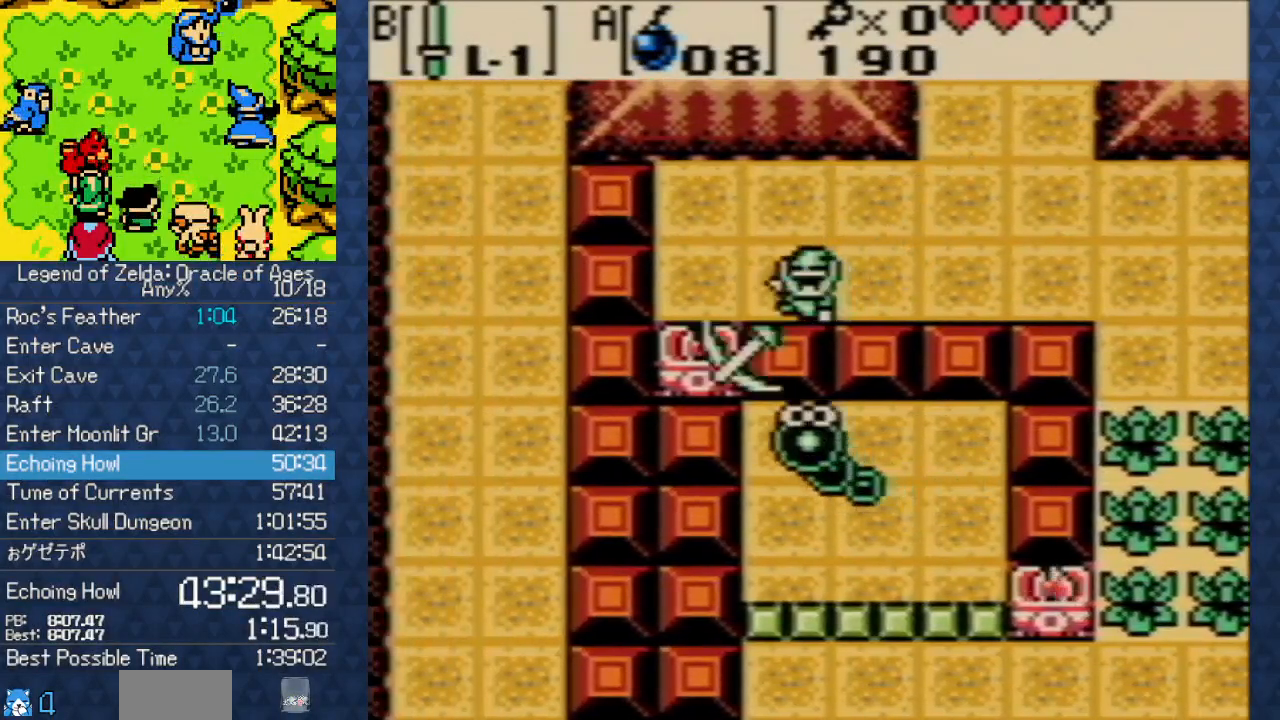
{"dt_ms": 500, "buttons": ["DPAD_DOWN"], "events": [[17, "B", "up"], [300, "B", "down"], [500, "B", "up"]]}
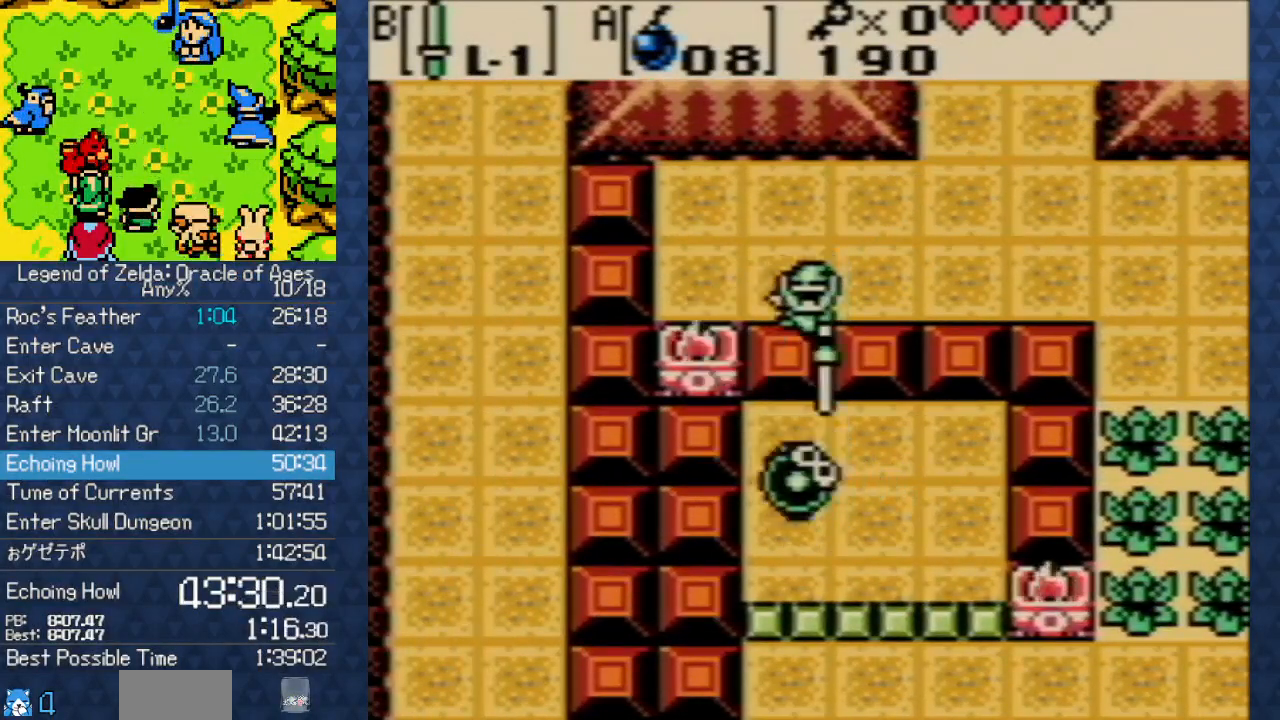
{"dt_ms": 500, "buttons": ["DPAD_RIGHT"], "events": [[100, "DPAD_DOWN", "up"], [233, "DPAD_RIGHT", "down"]]}
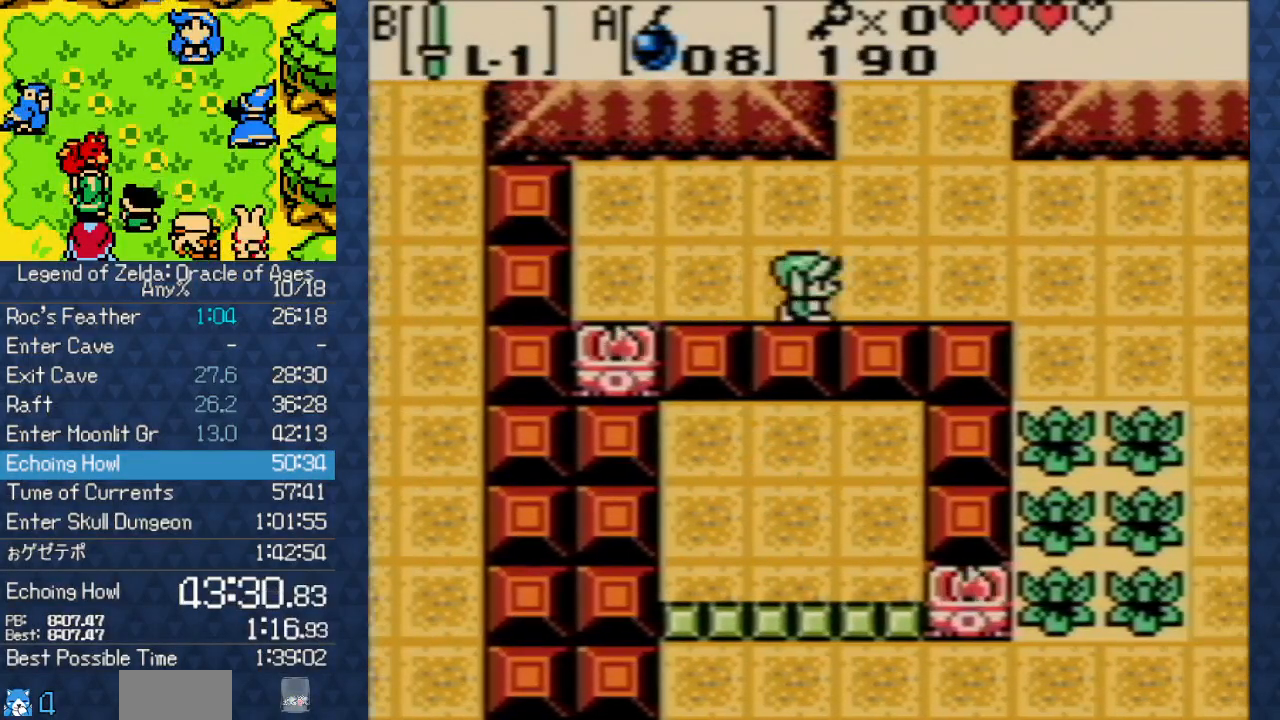
{"dt_ms": 500, "buttons": ["DPAD_RIGHT"], "events": []}
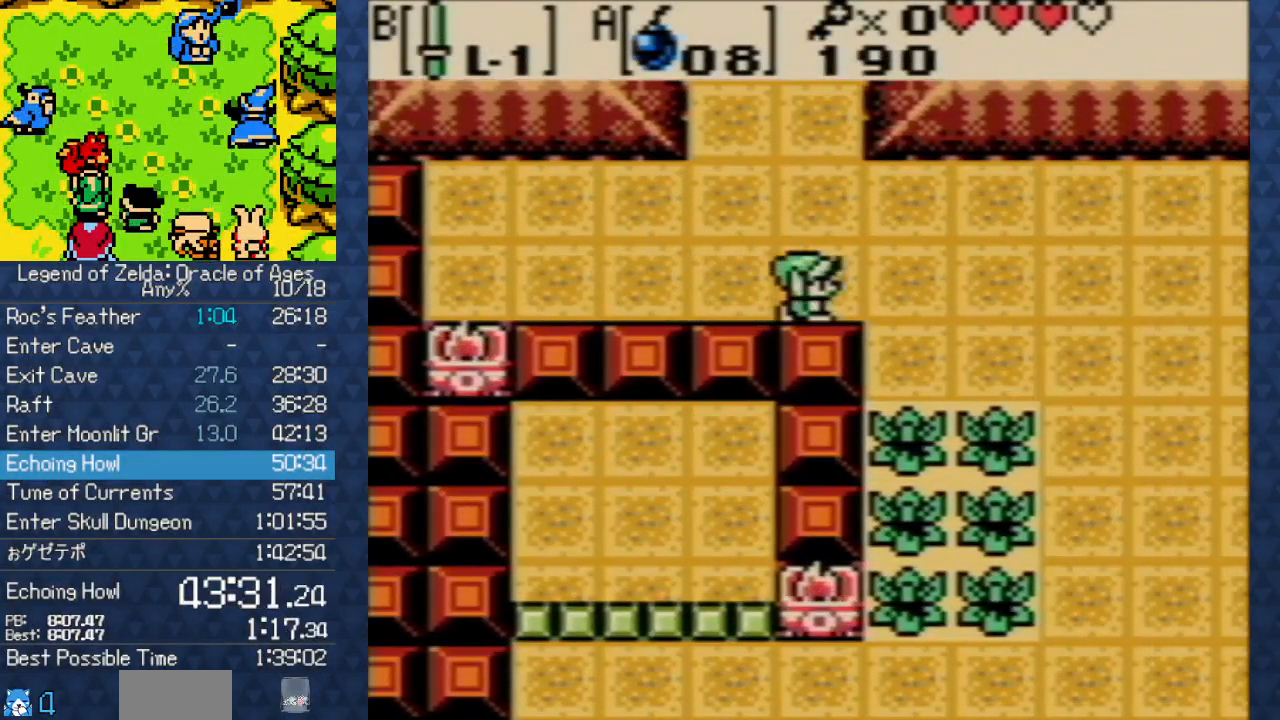
{"dt_ms": 500, "buttons": ["DPAD_RIGHT"], "events": [[150, "B", "down"], [283, "B", "up"]]}
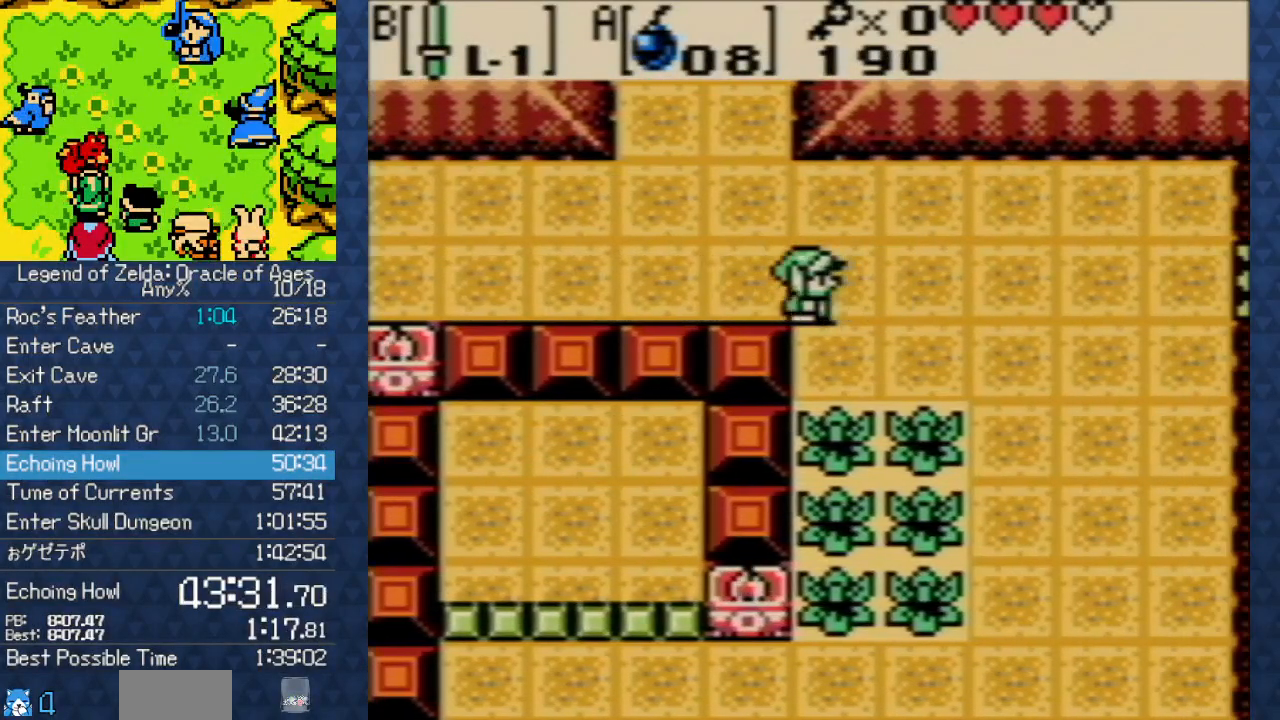
{"dt_ms": 500, "buttons": ["DPAD_DOWN", "DPAD_RIGHT"], "events": [[300, "DPAD_DOWN", "down"]]}
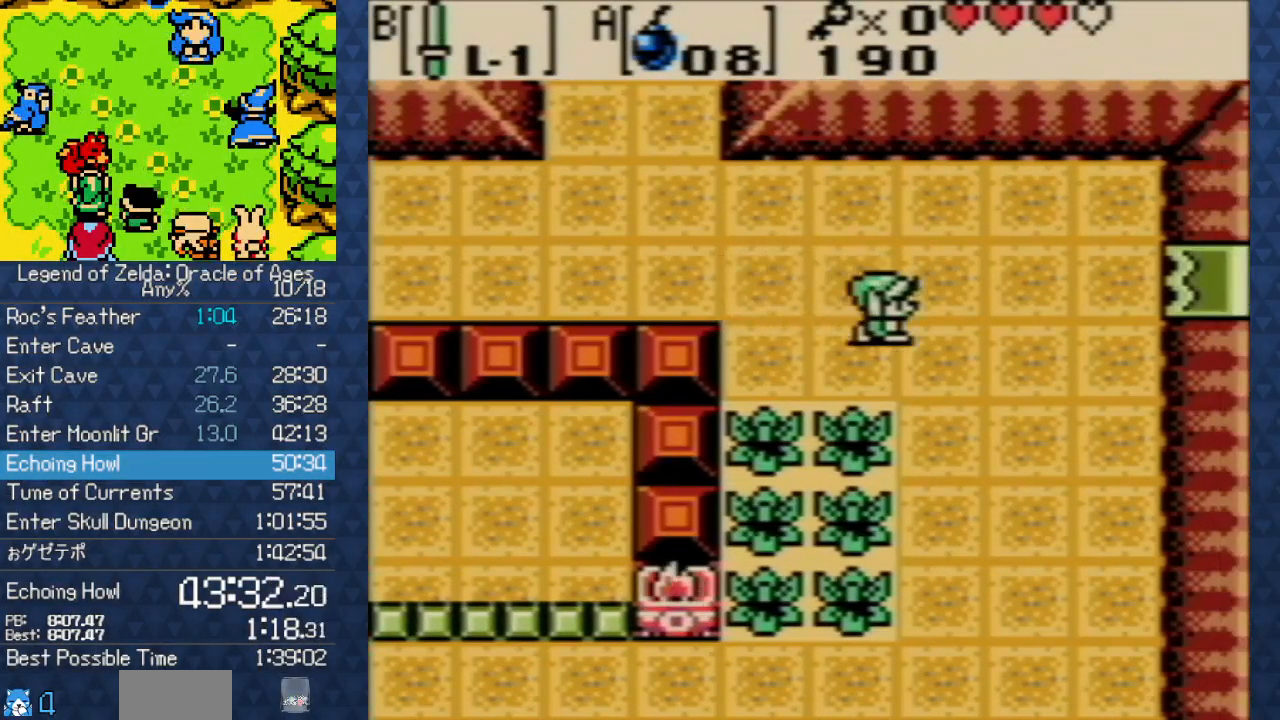
{"dt_ms": 500, "buttons": ["DPAD_DOWN"], "events": [[283, "DPAD_RIGHT", "up"]]}
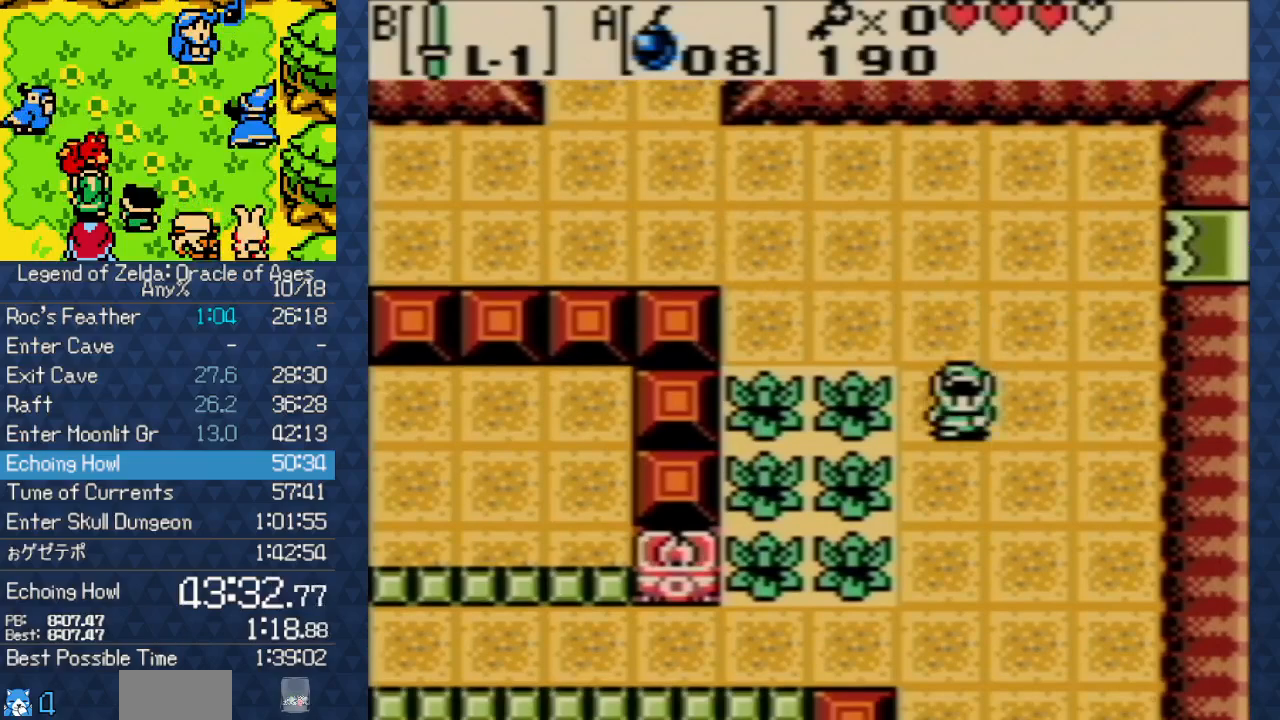
{"dt_ms": 500, "buttons": ["DPAD_DOWN"], "events": []}
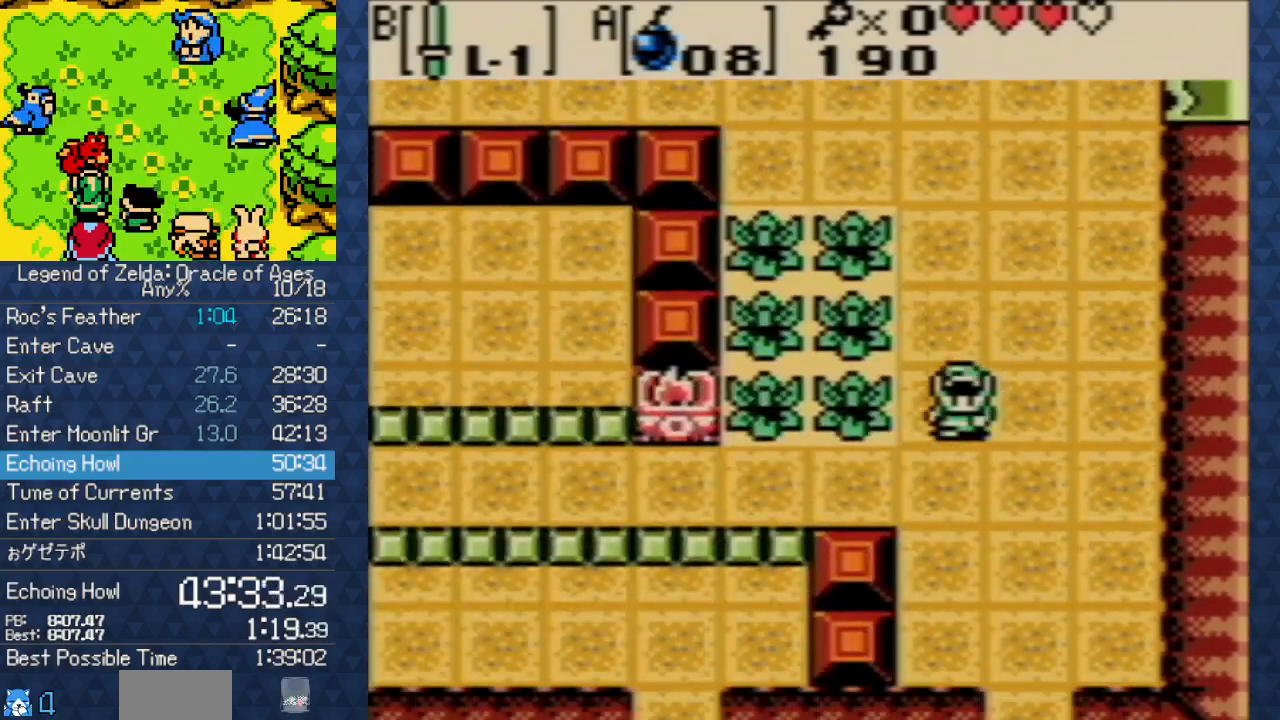
{"dt_ms": 500, "buttons": ["DPAD_DOWN"], "events": [[133, "DPAD_RIGHT", "down"], [267, "DPAD_RIGHT", "up"]]}
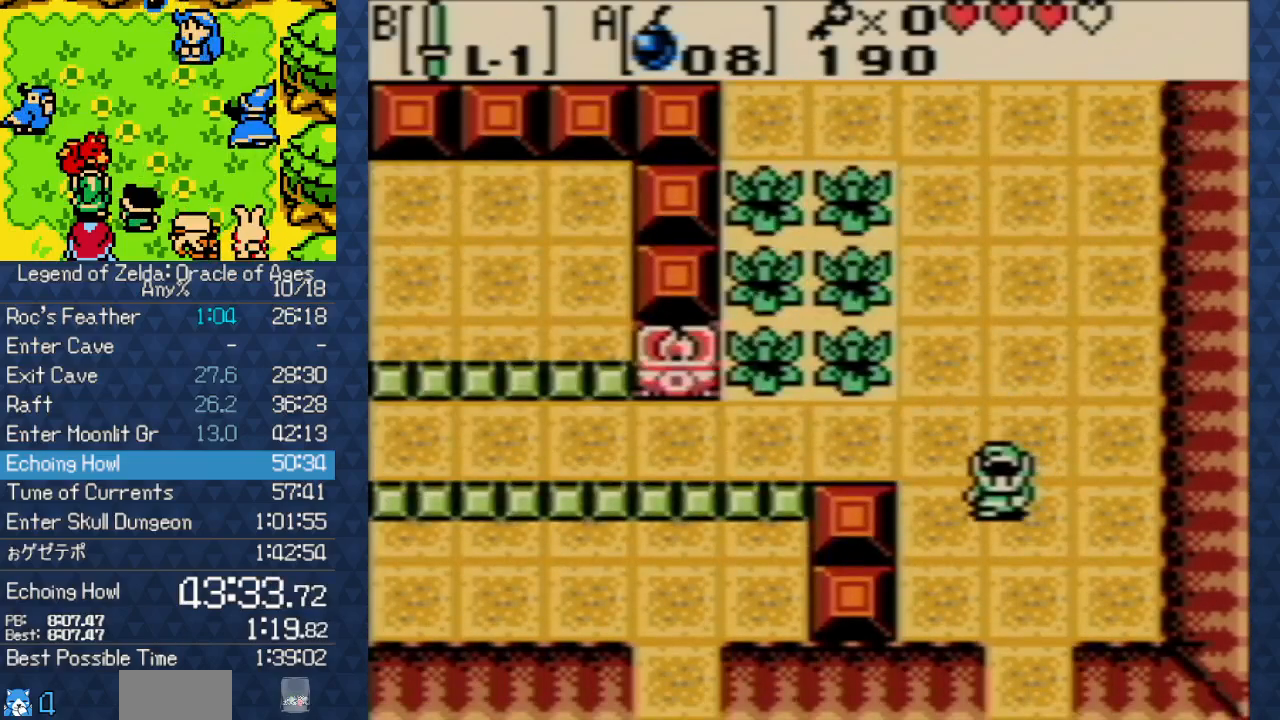
{"dt_ms": 500, "buttons": ["DPAD_DOWN"], "events": []}
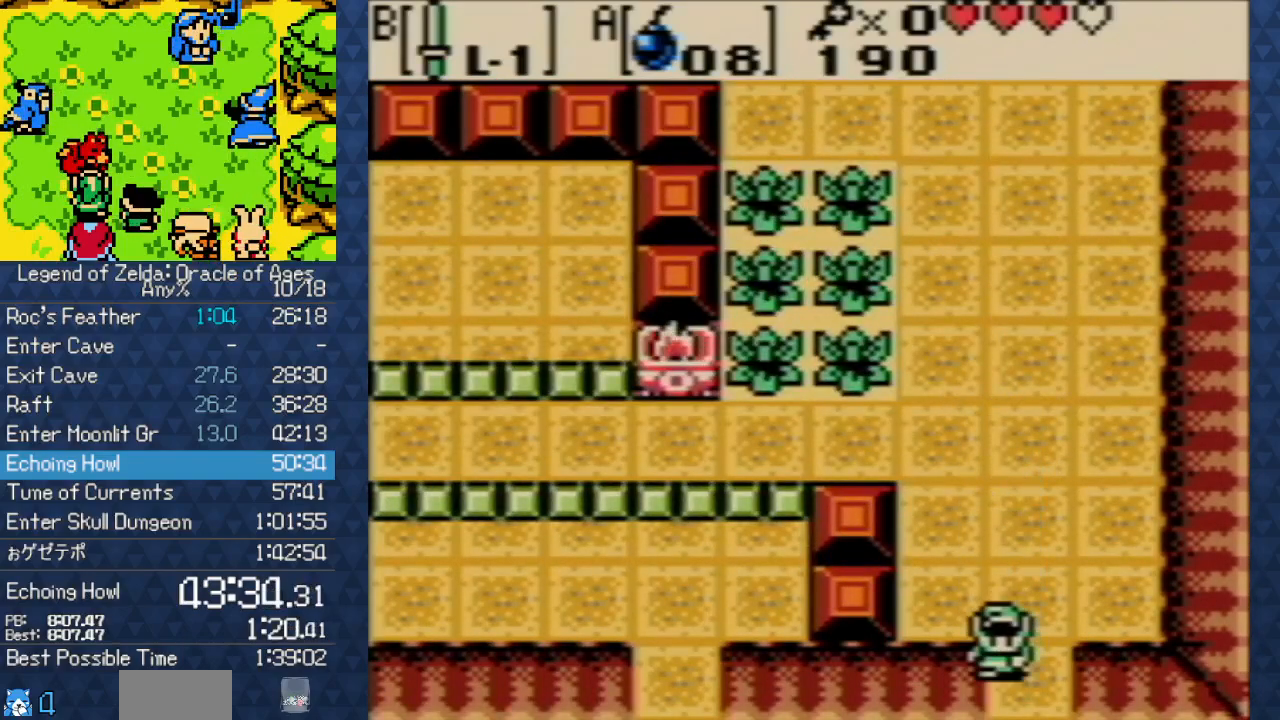
{"dt_ms": 500, "buttons": ["DPAD_DOWN"], "events": [[150, "A", "down"], [317, "A", "up"]]}
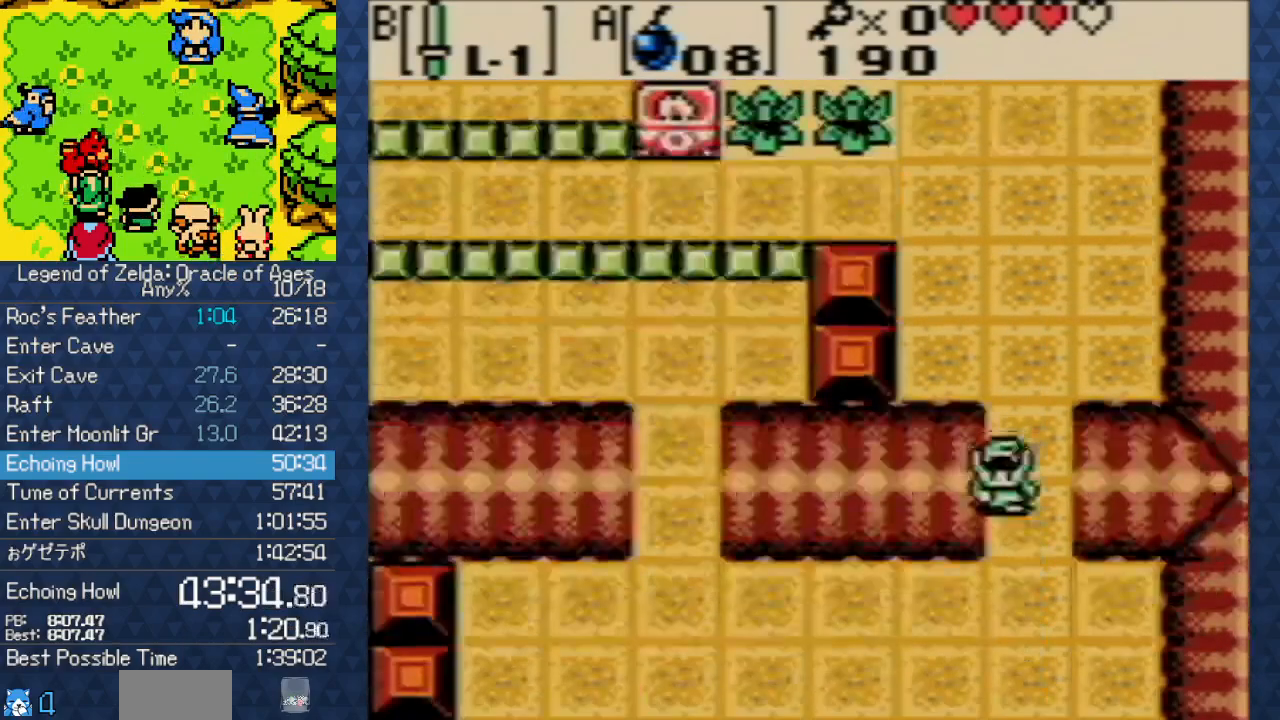
{"dt_ms": 500, "buttons": ["DPAD_DOWN"], "events": []}
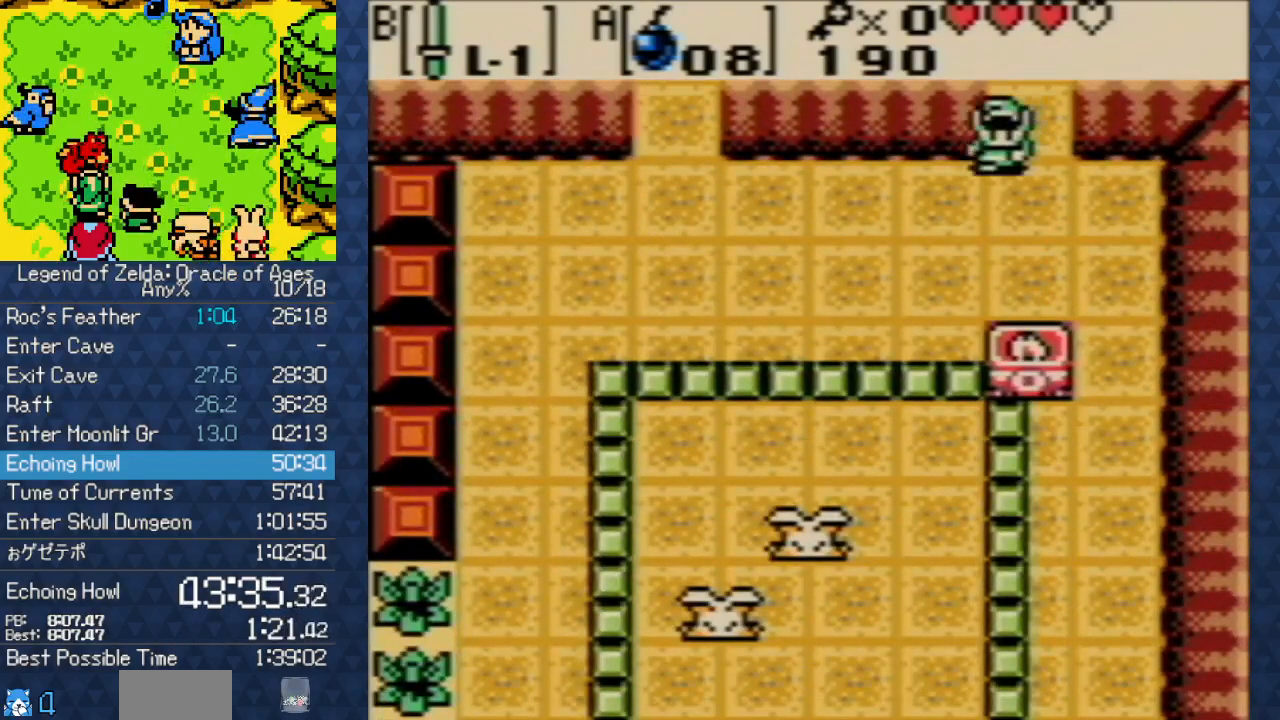
{"dt_ms": 1000, "buttons": ["DPAD_DOWN"]}
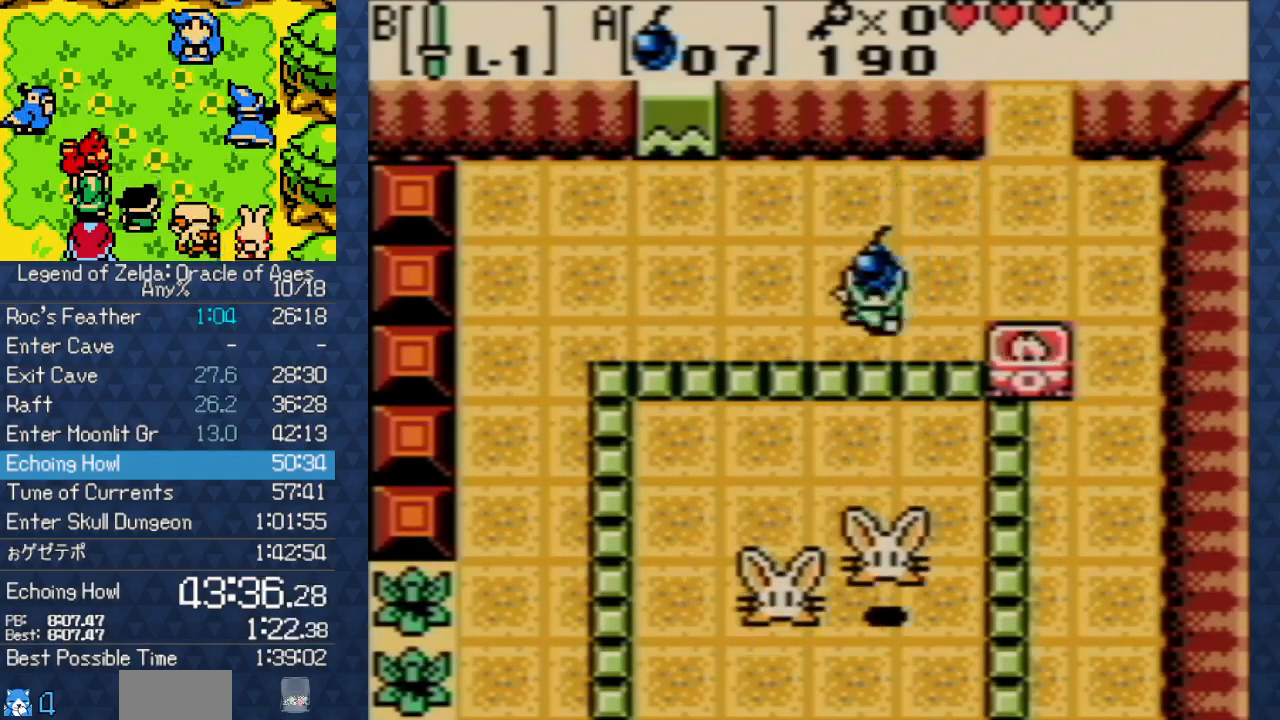
{"dt_ms": 500, "buttons": ["DPAD_LEFT"], "events": [[83, "DPAD_LEFT", "down"], [100, "DPAD_DOWN", "up"]]}
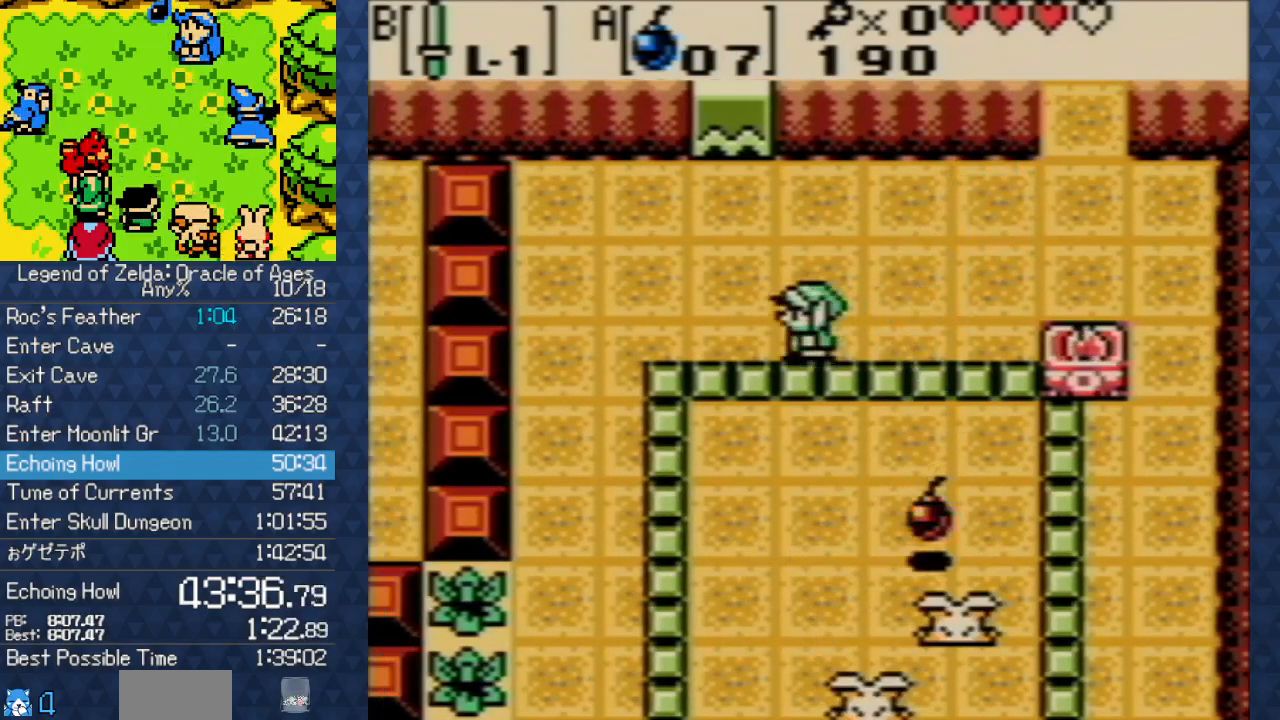
{"dt_ms": 500, "buttons": [], "events": [[267, "DPAD_LEFT", "up"], [267, "DPAD_UP", "down"], [300, "DPAD_UP", "up"]]}
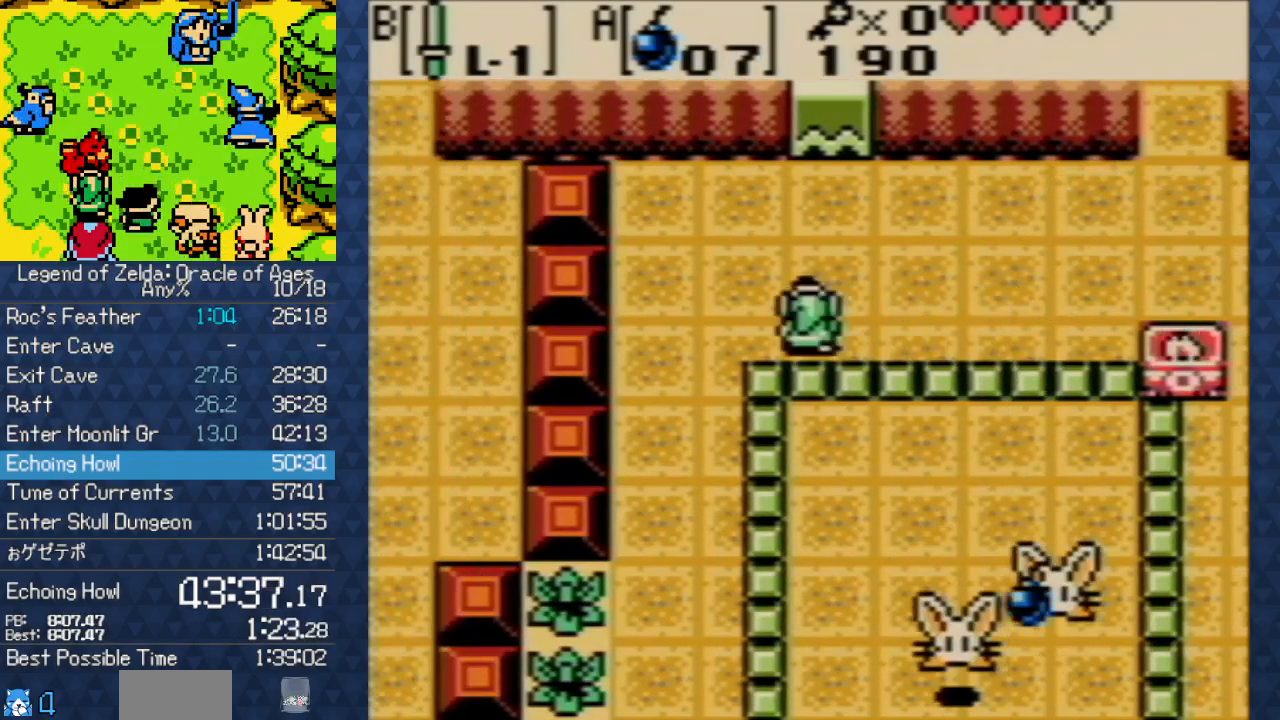
{"dt_ms": 500, "buttons": [], "events": []}
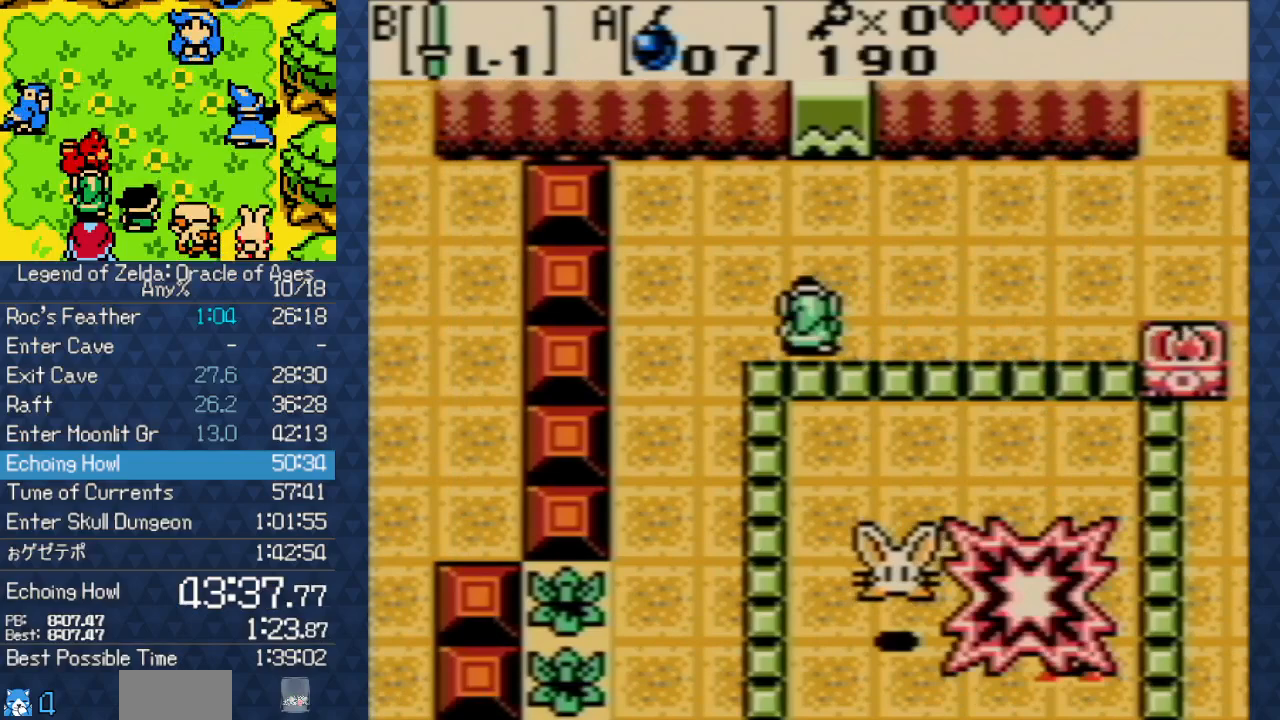
{"dt_ms": 500, "buttons": ["A", "DPAD_DOWN"], "events": [[233, "DPAD_RIGHT", "down"], [383, "DPAD_RIGHT", "up"], [417, "DPAD_DOWN", "down"], [467, "A", "down"]]}
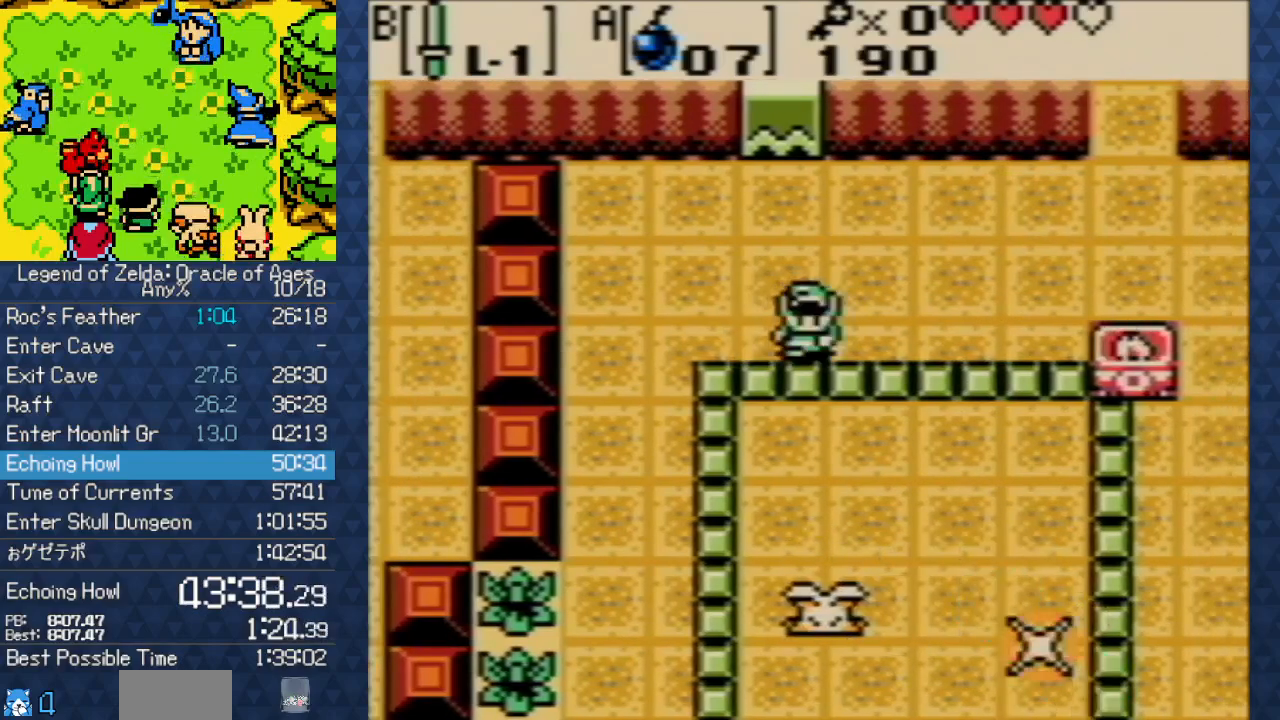
{"dt_ms": 500, "buttons": ["DPAD_DOWN", "DPAD_RIGHT"], "events": [[100, "A", "up"], [250, "DPAD_DOWN", "up"], [283, "DPAD_RIGHT", "down"], [450, "DPAD_DOWN", "down"]]}
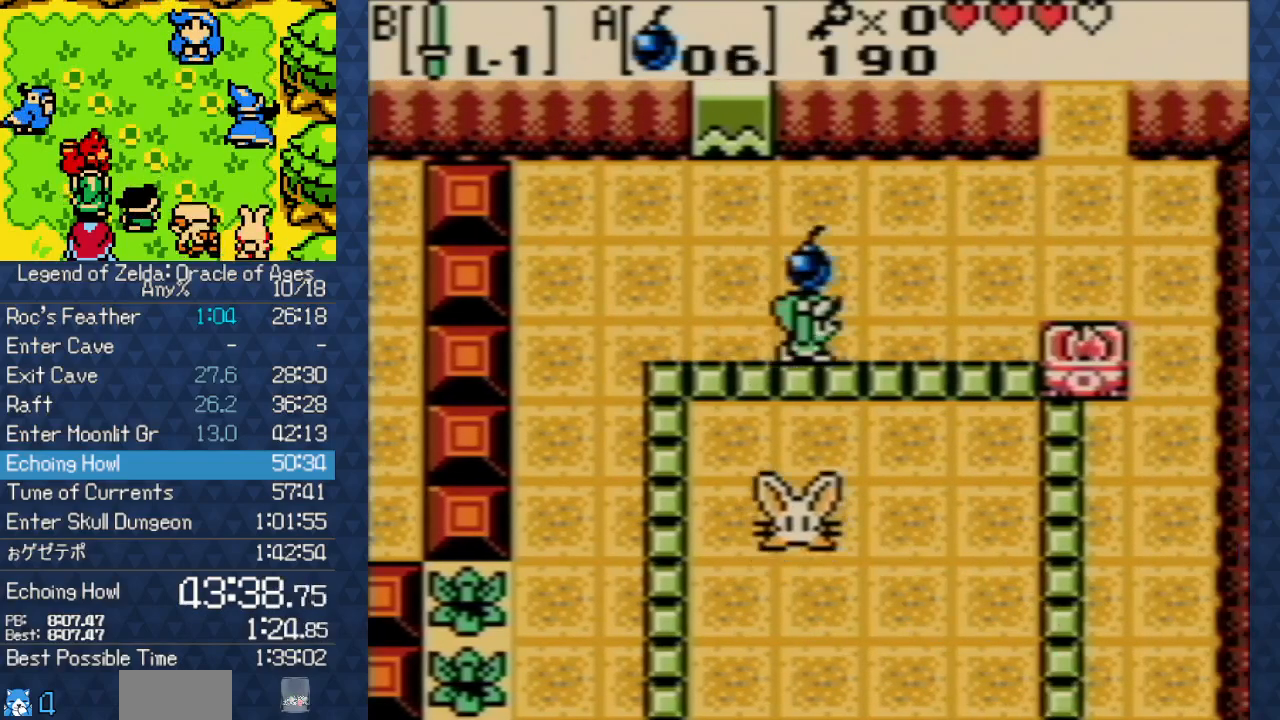
{"dt_ms": 500, "buttons": ["DPAD_DOWN", "DPAD_RIGHT"], "events": [[17, "DPAD_RIGHT", "up"], [133, "A", "down"], [267, "A", "up"], [267, "DPAD_DOWN", "up"], [367, "DPAD_RIGHT", "down"], [467, "DPAD_DOWN", "down"]]}
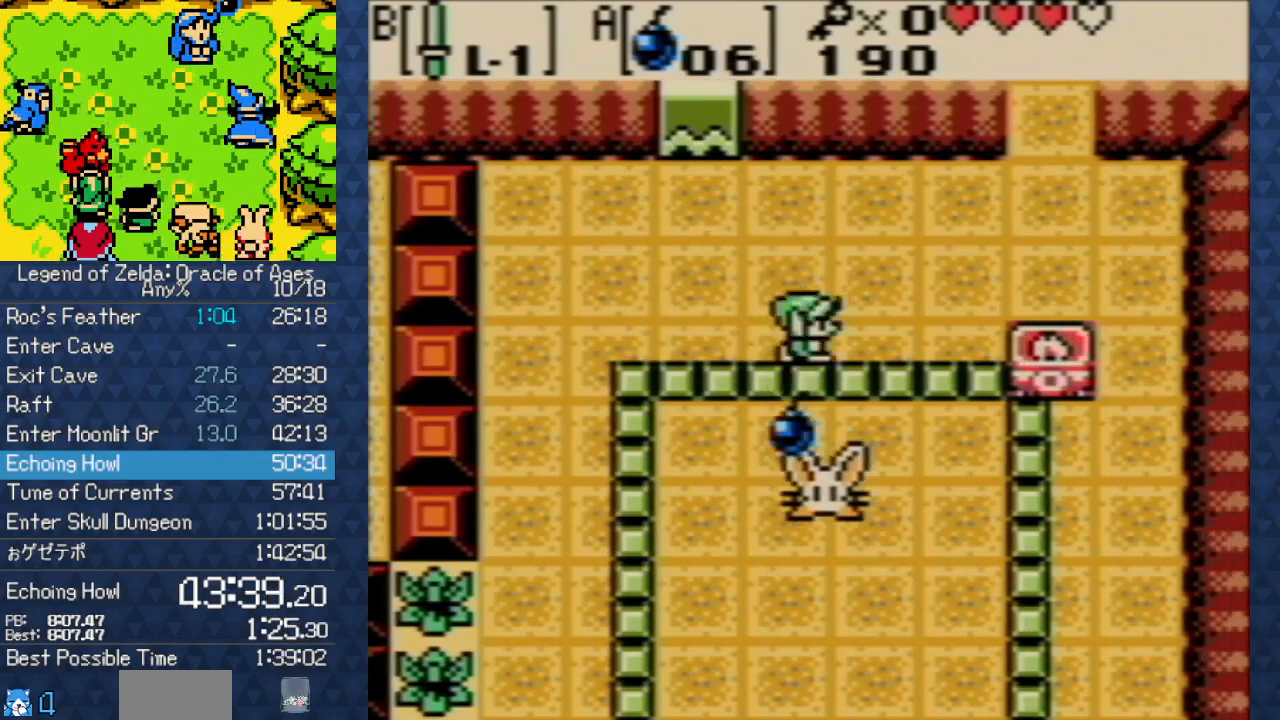
{"dt_ms": 500, "buttons": [], "events": [[17, "DPAD_RIGHT", "up"], [150, "B", "down"], [317, "DPAD_DOWN", "up"], [417, "B", "up"]]}
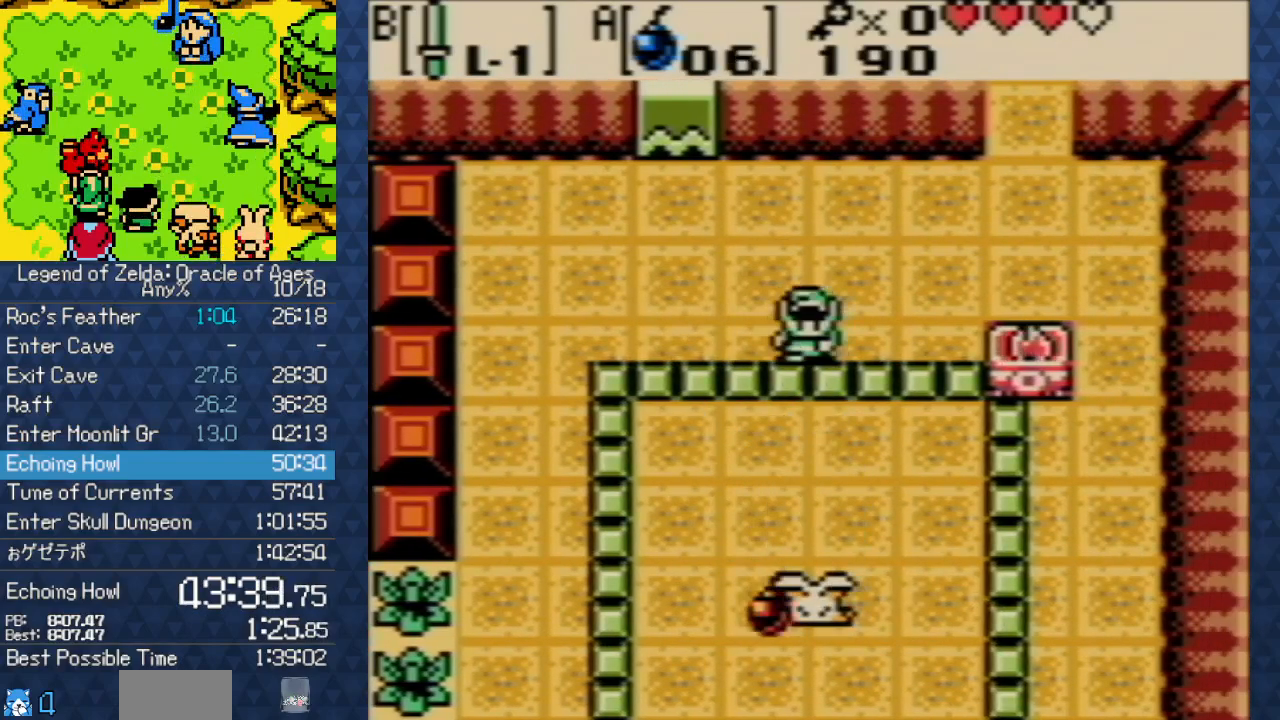
{"dt_ms": 500, "buttons": [], "events": []}
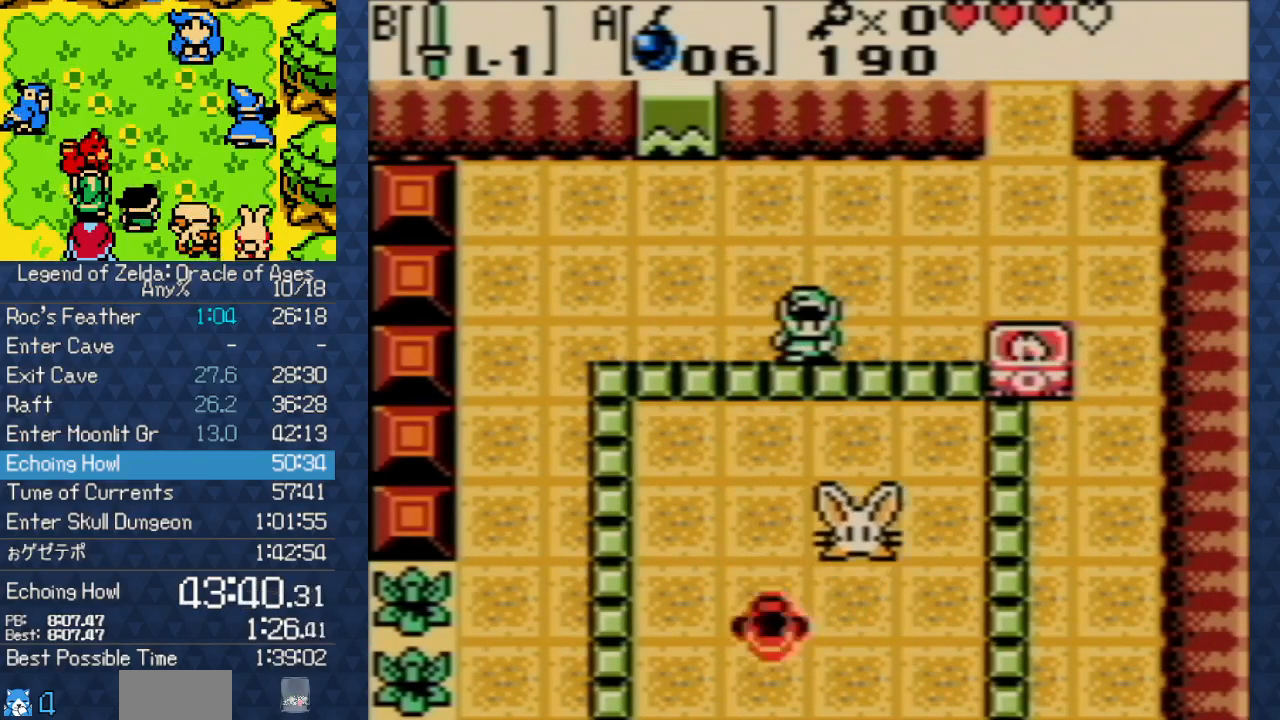
{"dt_ms": 500, "buttons": ["DPAD_RIGHT"], "events": [[400, "DPAD_RIGHT", "down"]]}
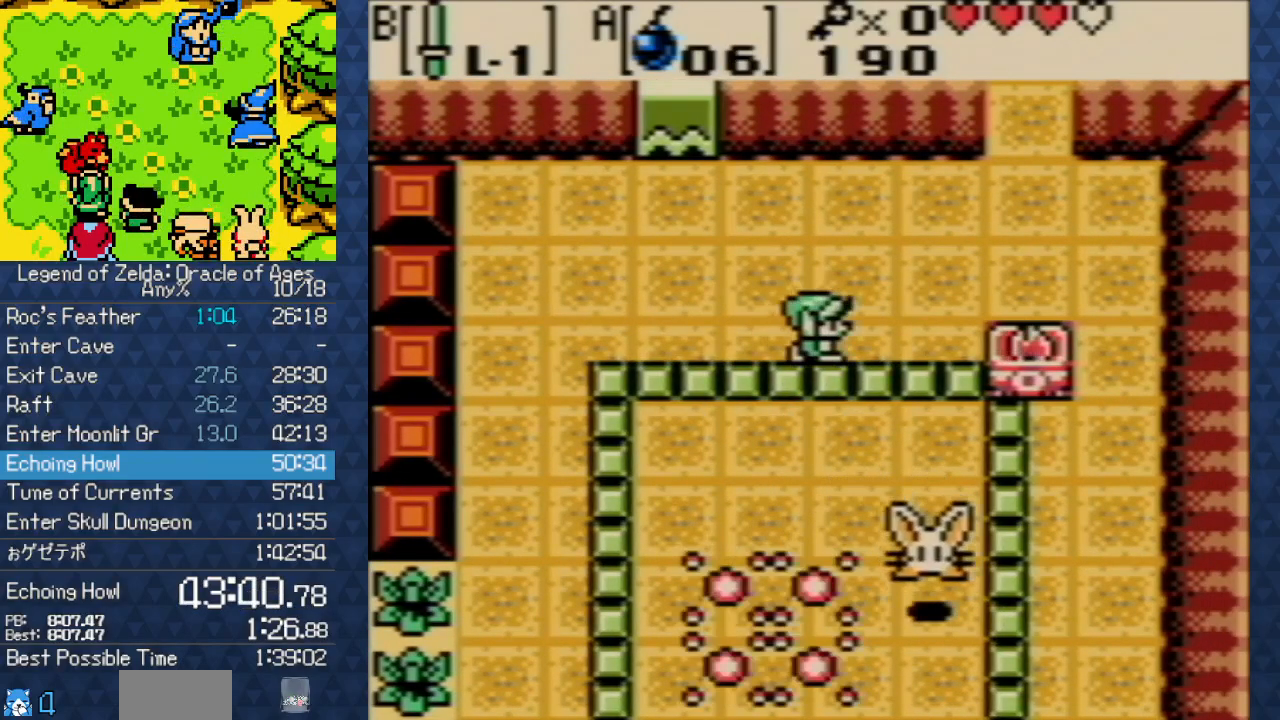
{"dt_ms": 500, "buttons": ["DPAD_UP"], "events": [[167, "A", "down"], [217, "DPAD_RIGHT", "up"], [300, "A", "up"], [333, "DPAD_UP", "down"]]}